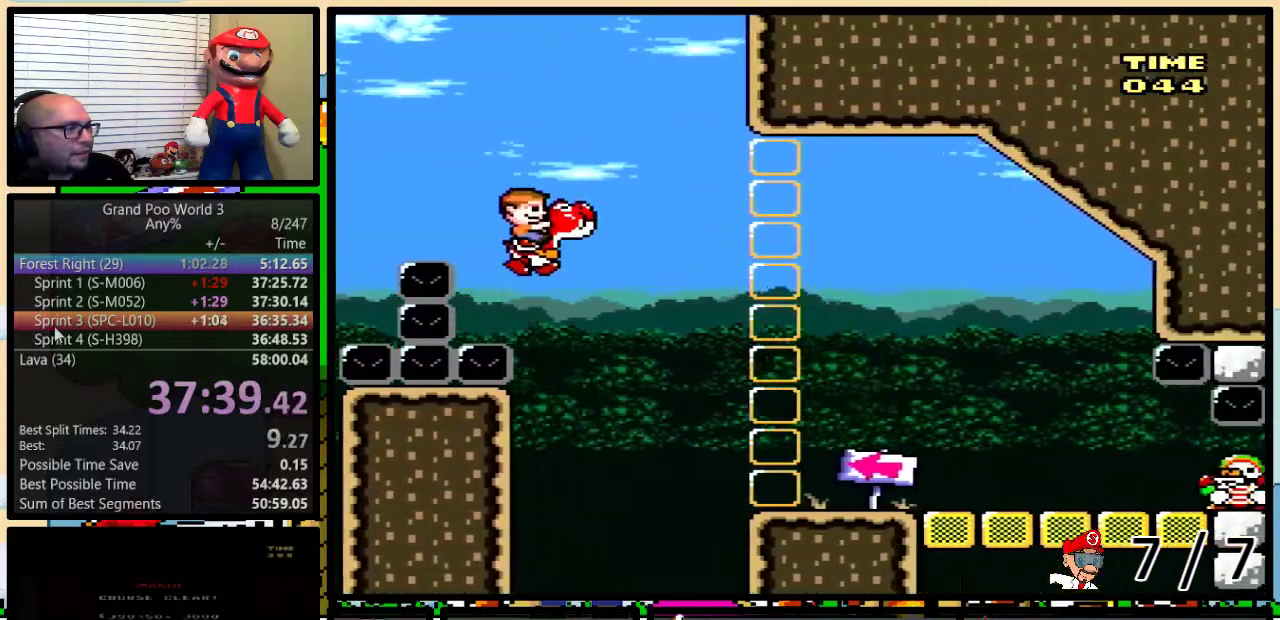
Gameplay with a controller (Nintendo layout); each line is a JSON object with the inputs held at the frame after it. "events" lists button and stick changes between this image and that frame as [ms after this image, input, new state], when the widget could be followed in between. Not read: DPAD_LEFT L1 L3 R1 R3.
{"buttons": [], "events": [[383, "B", "down"], [450, "B", "up"]]}
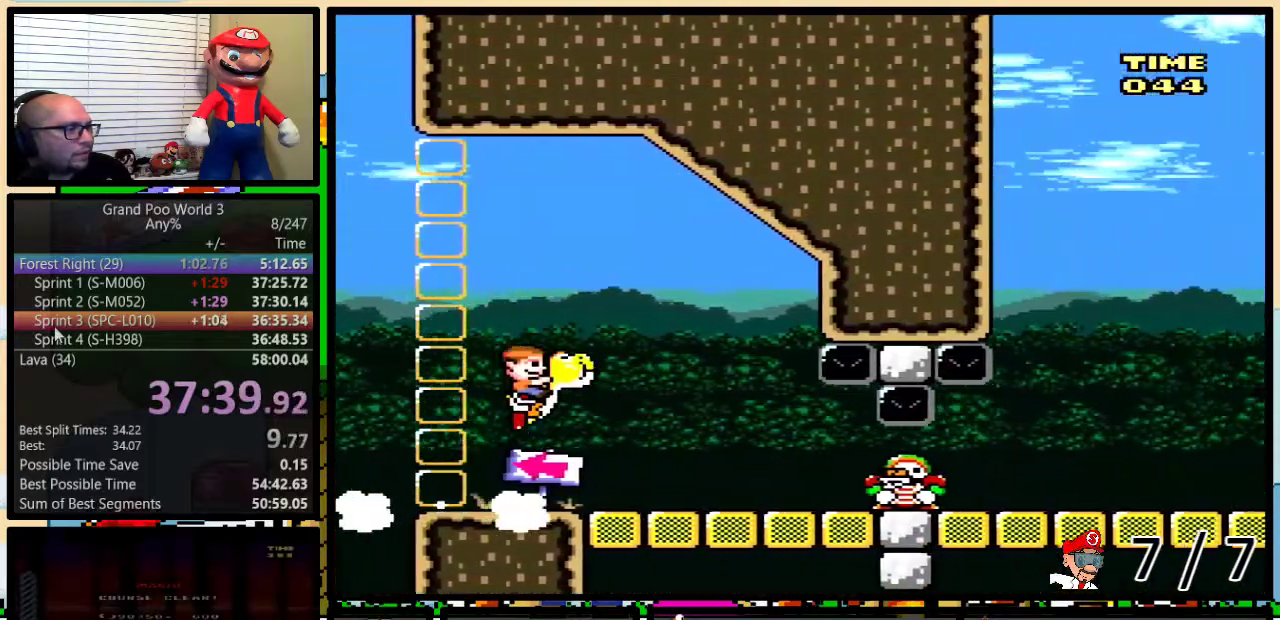
{"buttons": ["DPAD_RIGHT"], "events": [[450, "DPAD_RIGHT", "down"]]}
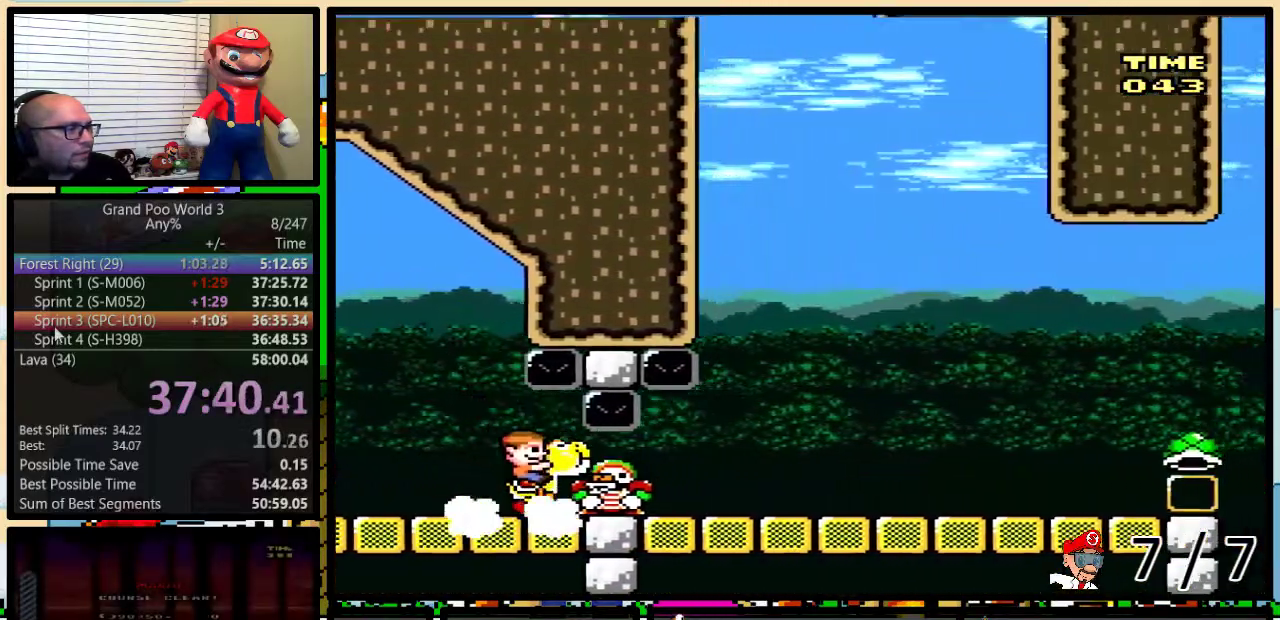
{"buttons": [], "events": [[317, "DPAD_RIGHT", "up"]]}
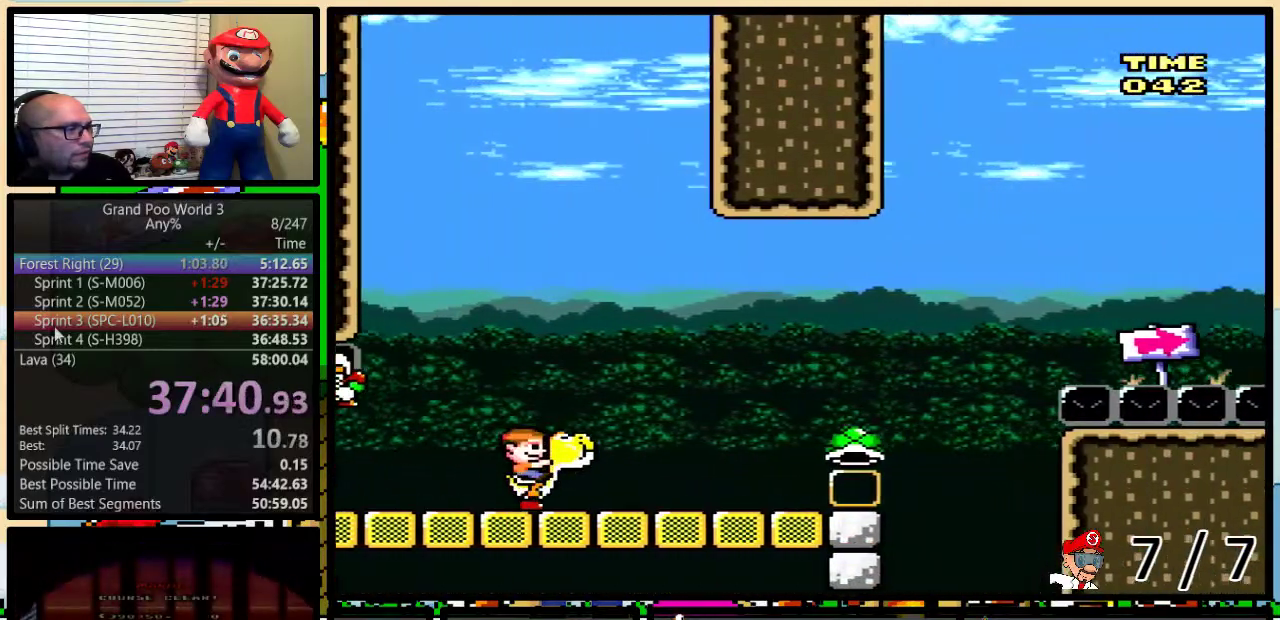
{"buttons": ["B"], "events": [[17, "B", "down"], [83, "B", "up"], [450, "B", "down"]]}
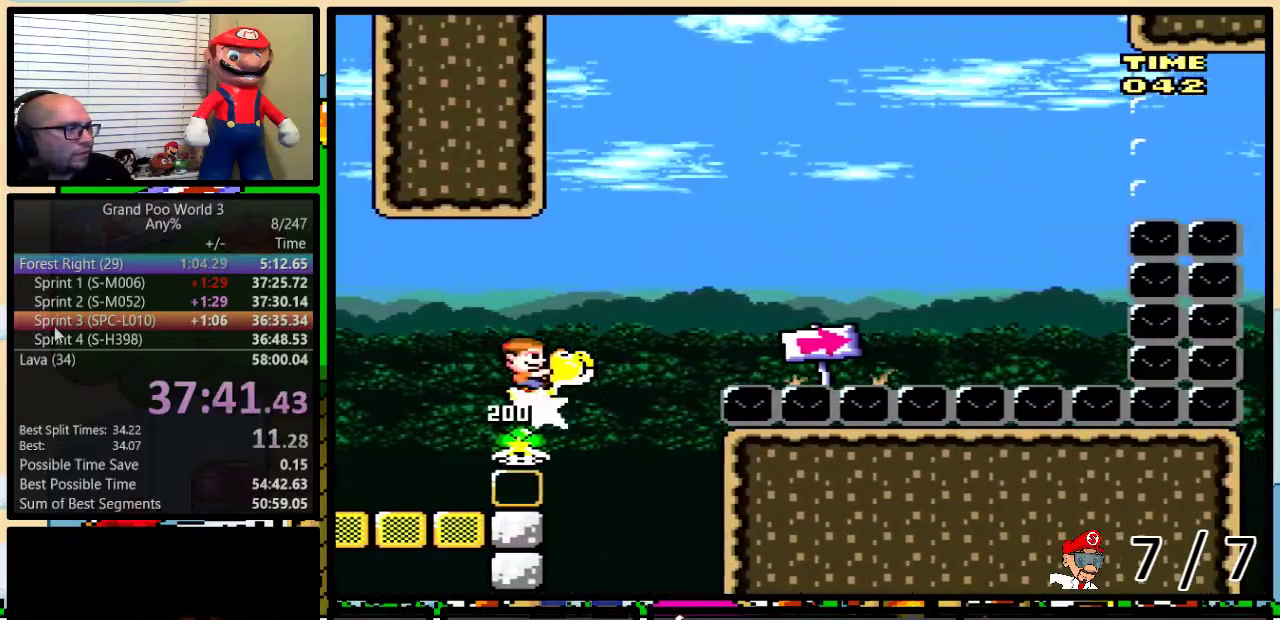
{"buttons": ["B"], "events": []}
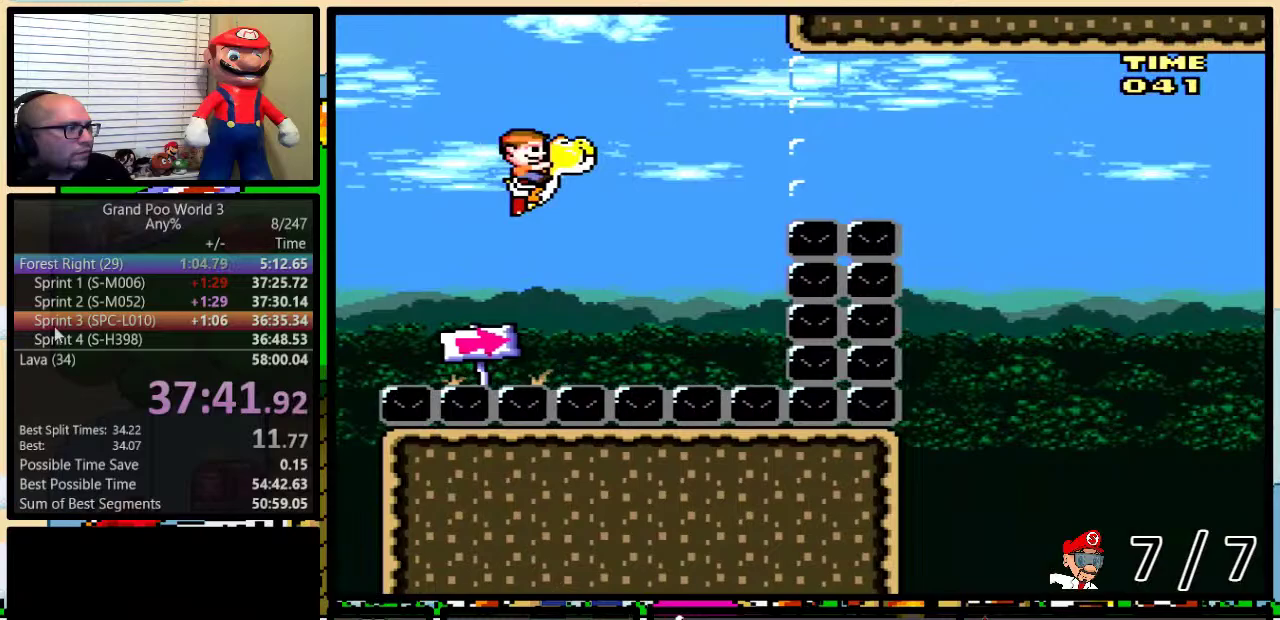
{"buttons": [], "events": [[217, "A", "down"], [367, "B", "up"], [400, "A", "up"]]}
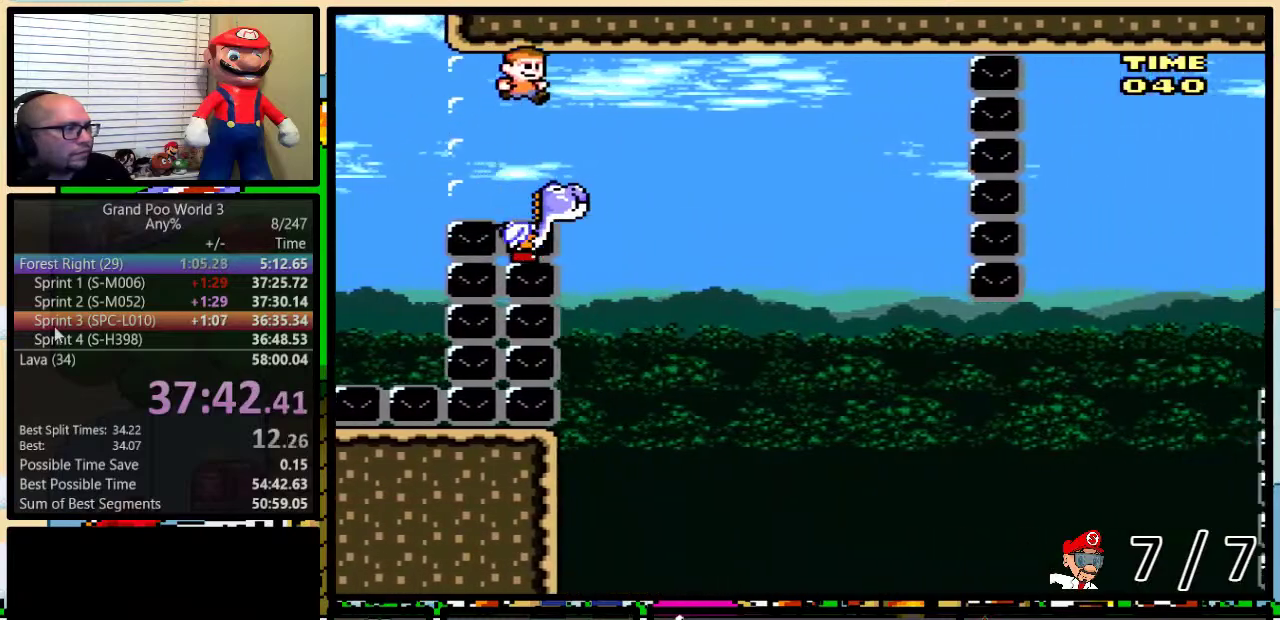
{"buttons": [], "events": []}
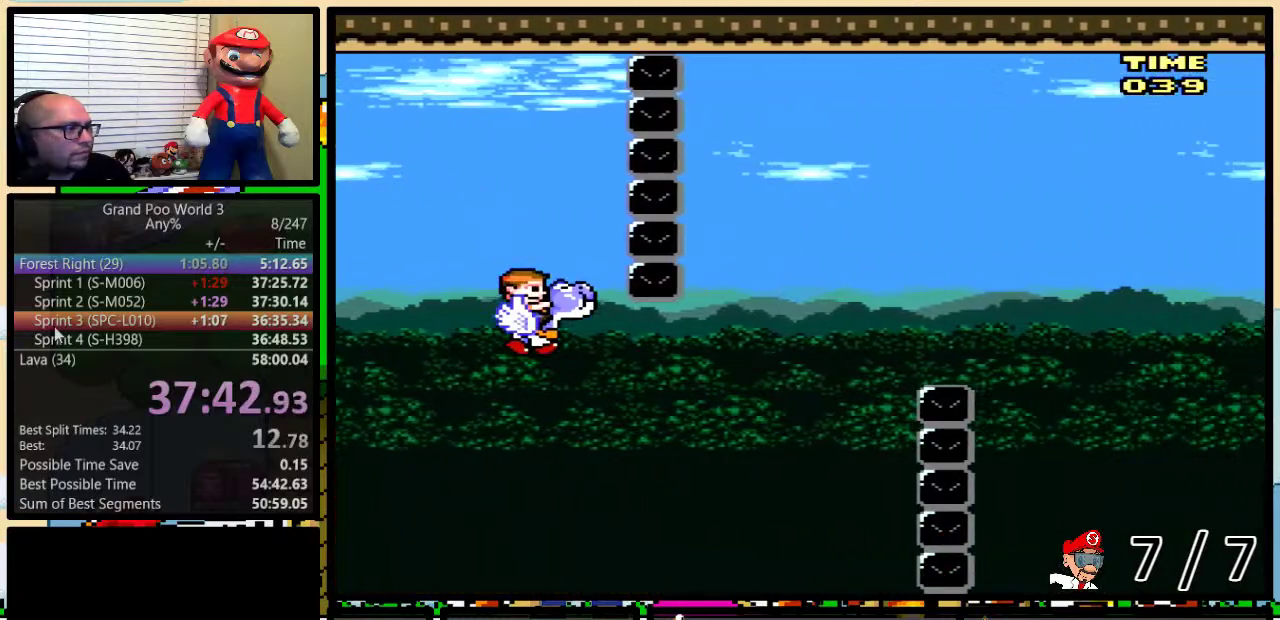
{"buttons": ["B"], "events": [[250, "B", "down"]]}
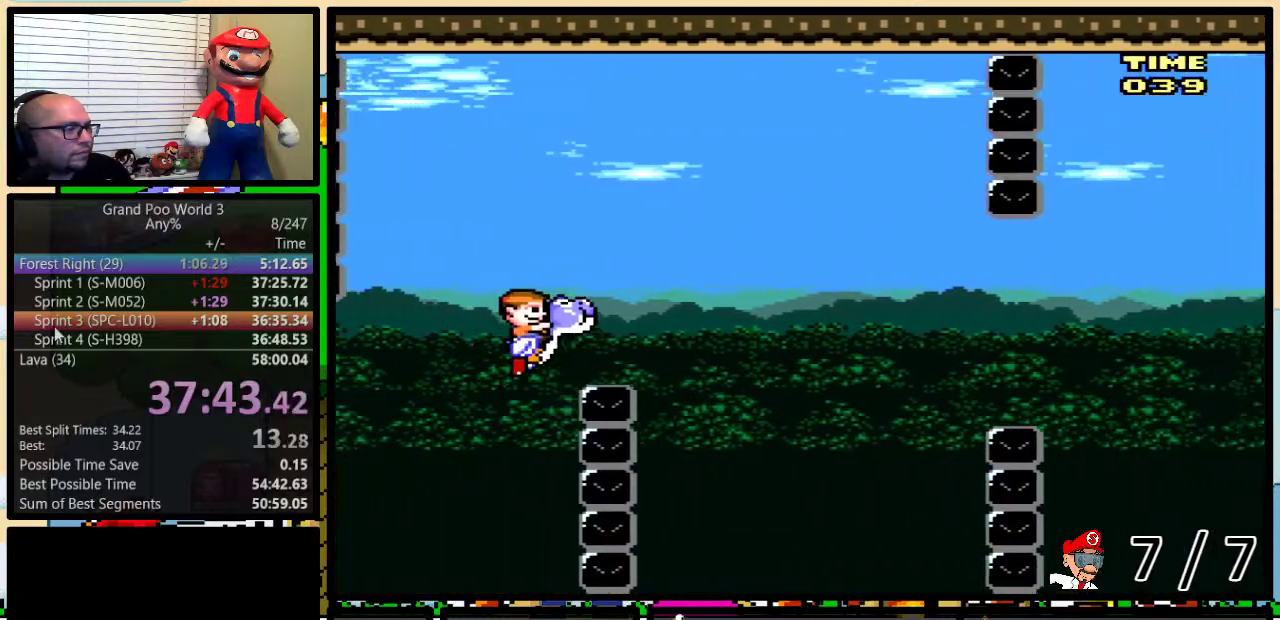
{"buttons": ["B"], "events": [[50, "B", "up"], [483, "B", "down"]]}
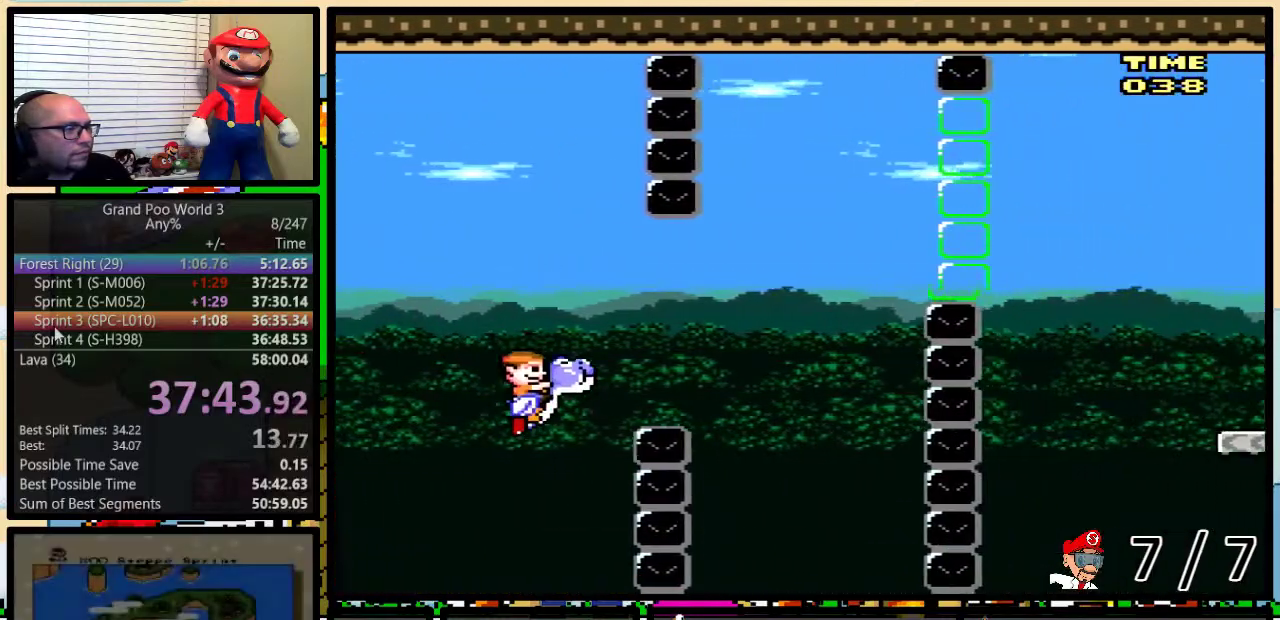
{"buttons": ["B"], "events": [[83, "B", "up"], [350, "B", "down"]]}
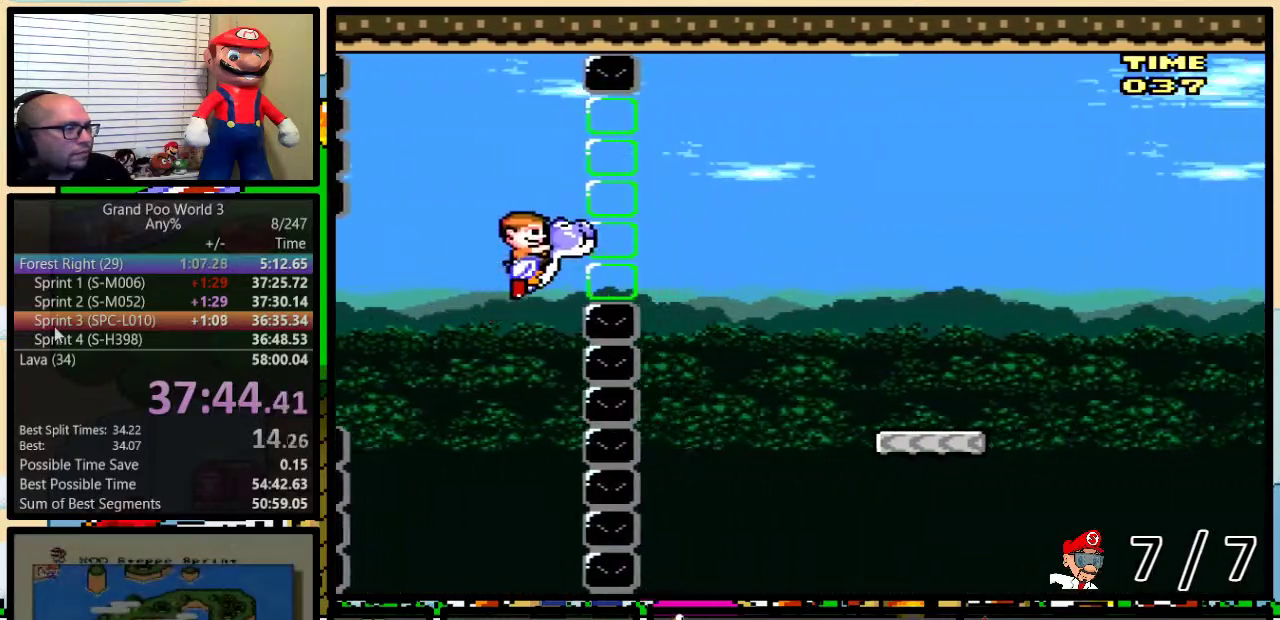
{"buttons": [], "events": [[133, "B", "up"]]}
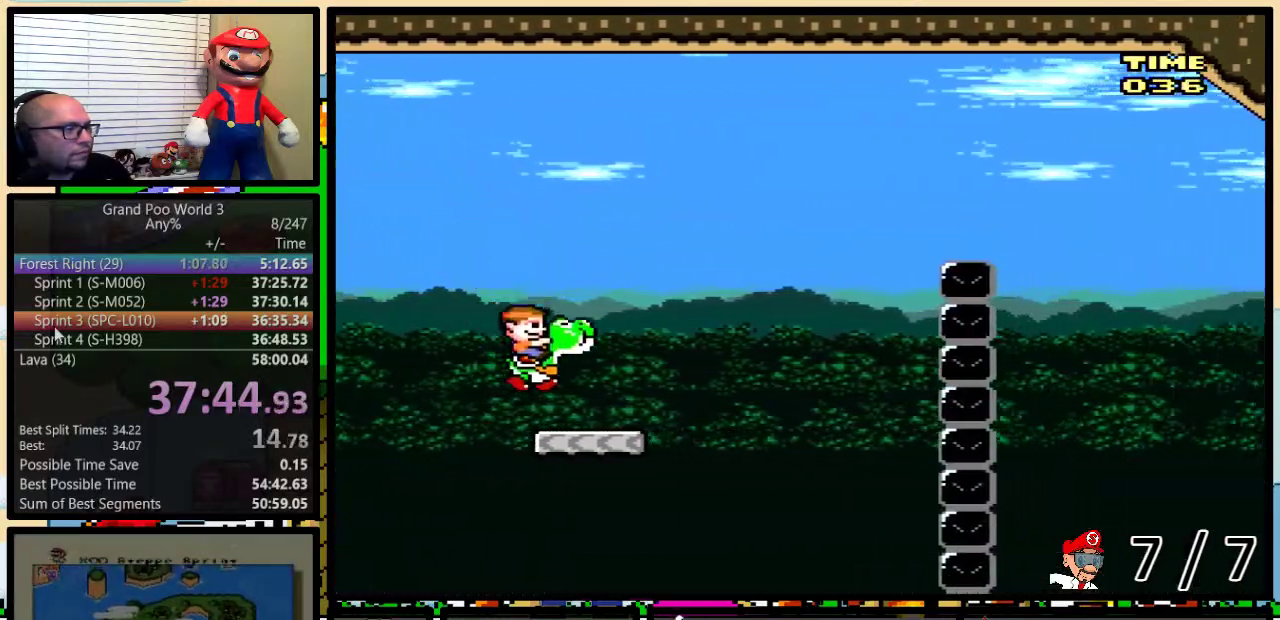
{"buttons": ["B"], "events": [[167, "B", "down"]]}
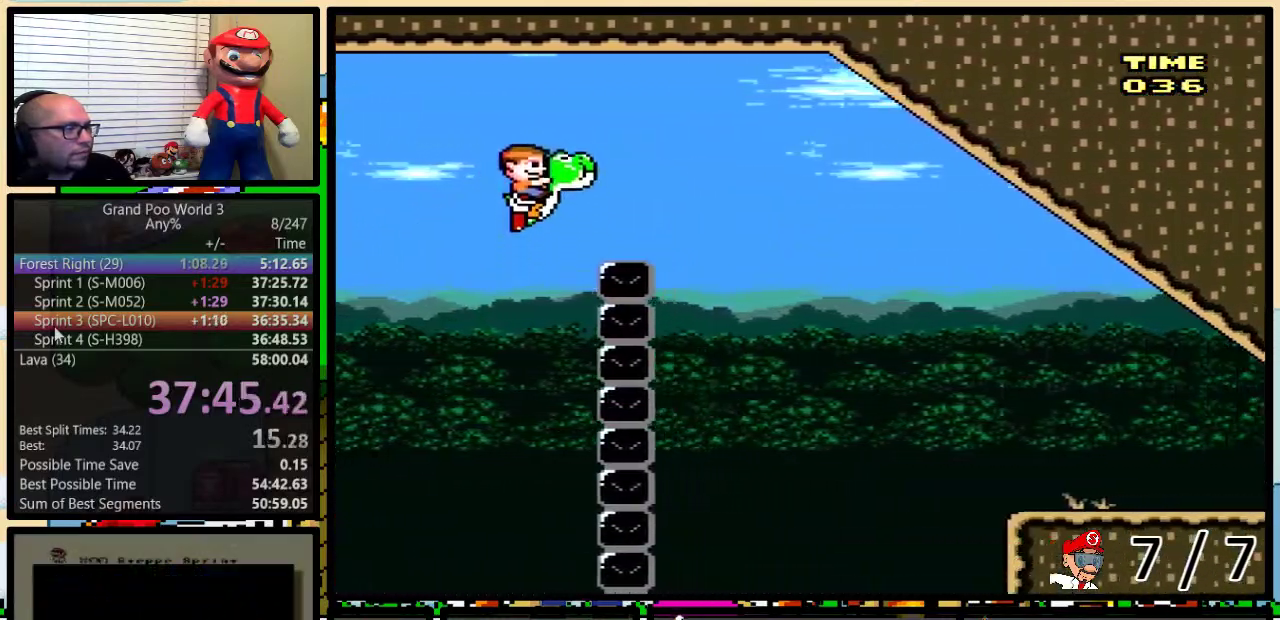
{"buttons": [], "events": [[367, "B", "up"]]}
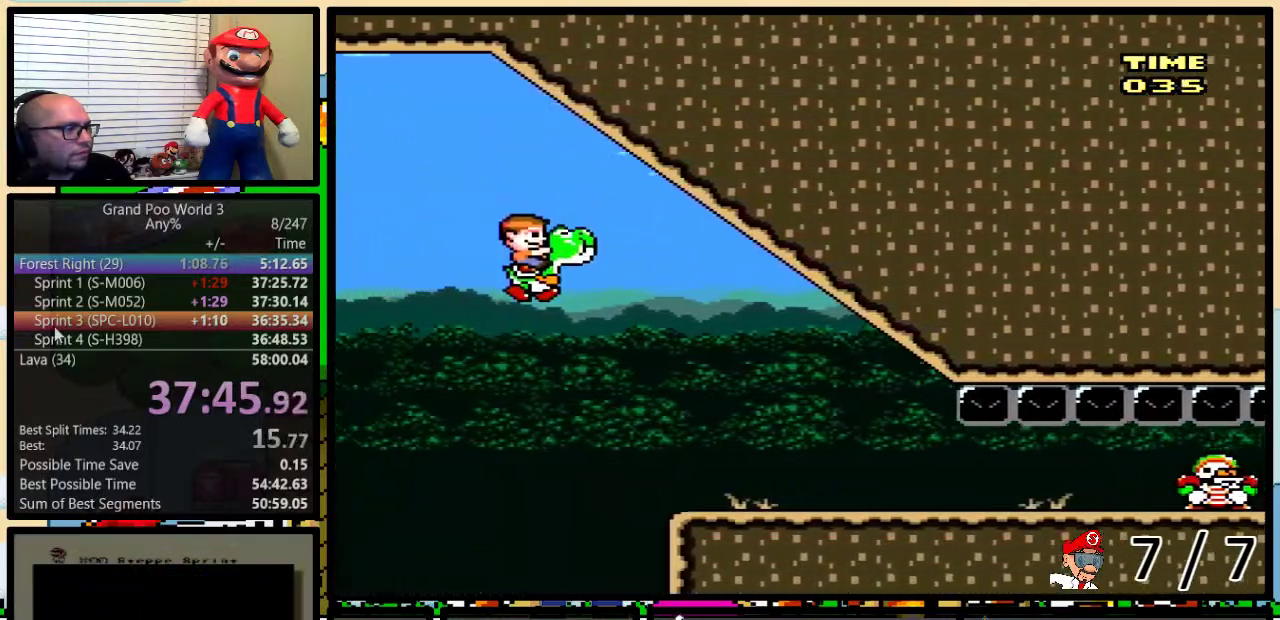
{"buttons": [], "events": [[217, "Y", "down"], [367, "Y", "up"]]}
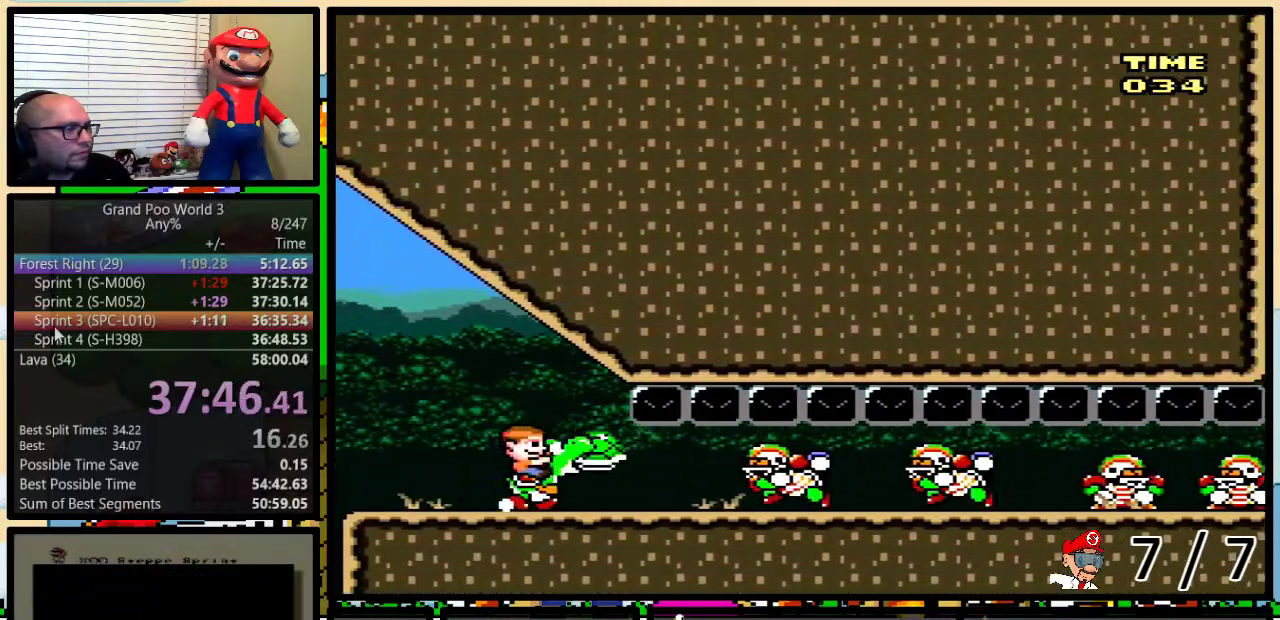
{"buttons": [], "events": []}
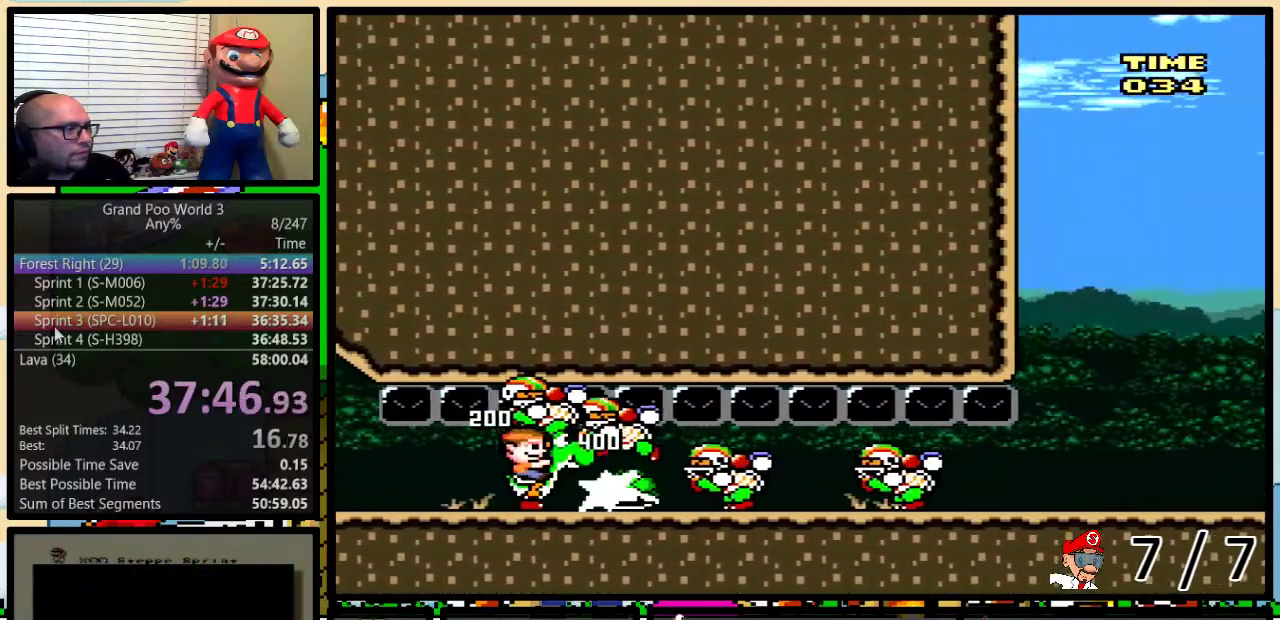
{"buttons": [], "events": []}
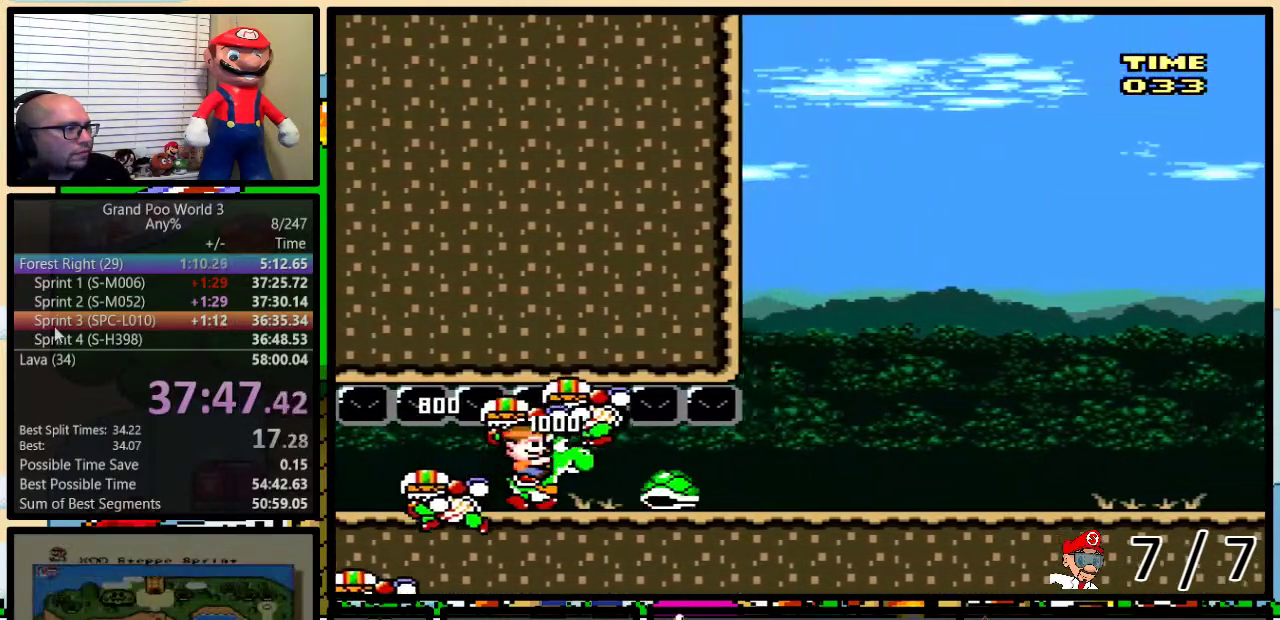
{"buttons": [], "events": []}
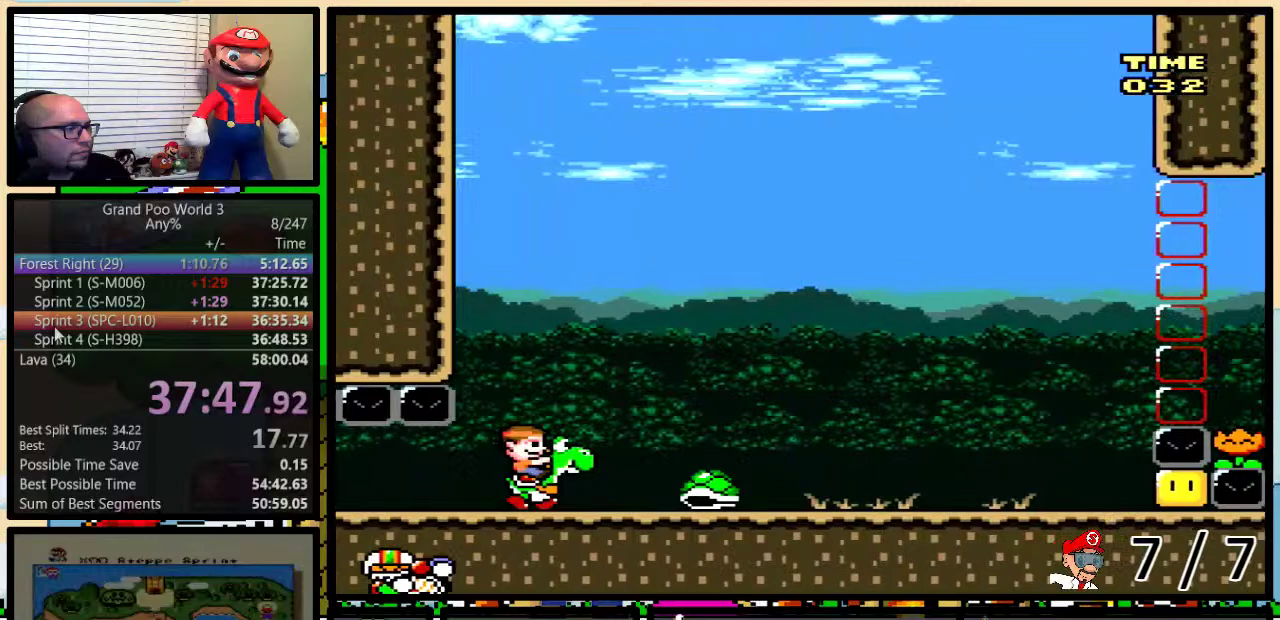
{"buttons": [], "events": []}
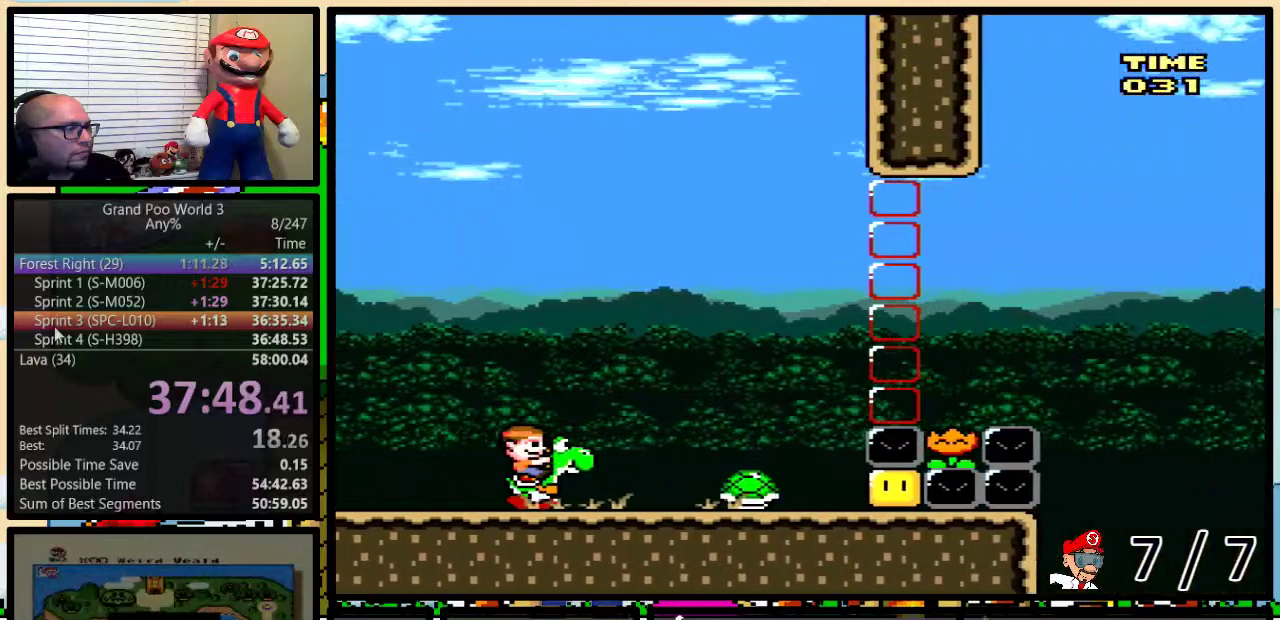
{"buttons": ["B", "Y", "DPAD_RIGHT"], "events": [[16, "DPAD_RIGHT", "down"], [50, "Y", "down"], [333, "B", "down"]]}
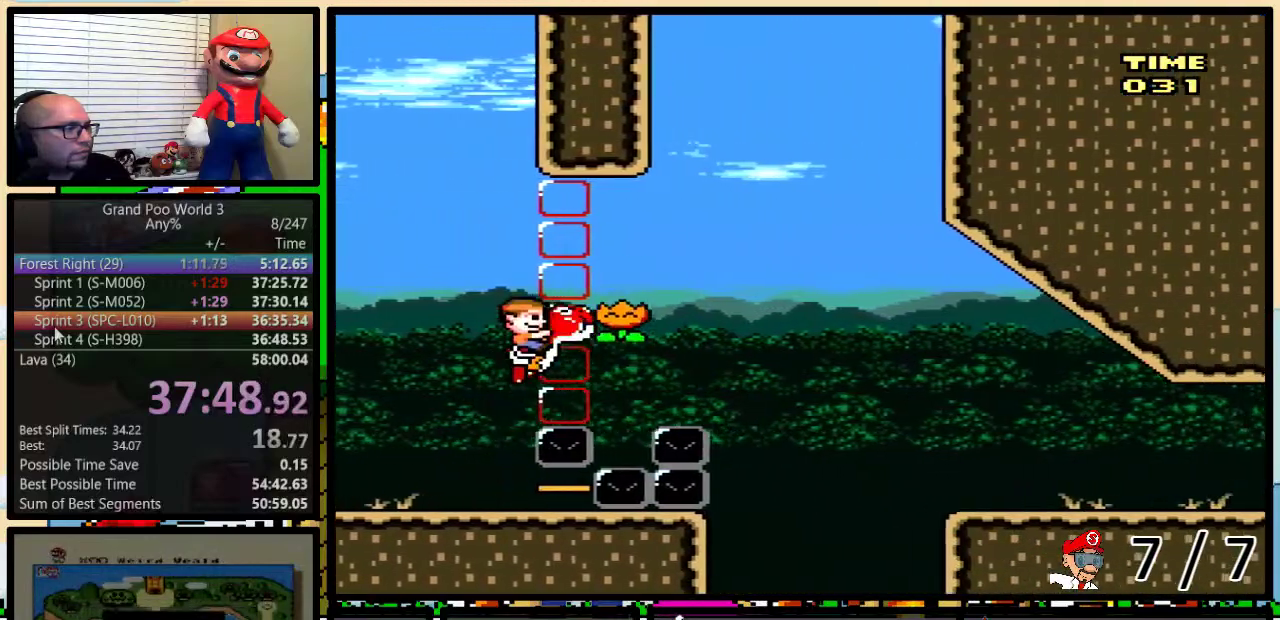
{"buttons": ["B", "Y", "DPAD_RIGHT"], "events": []}
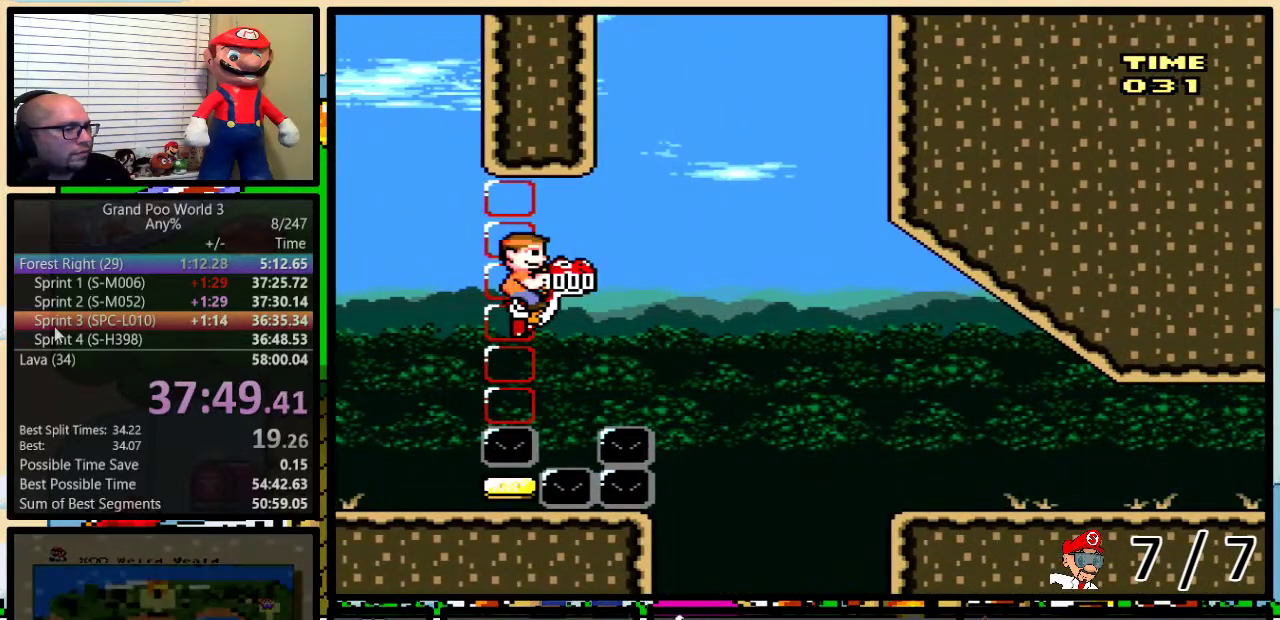
{"buttons": ["DPAD_RIGHT"], "events": [[433, "B", "up"], [433, "Y", "up"]]}
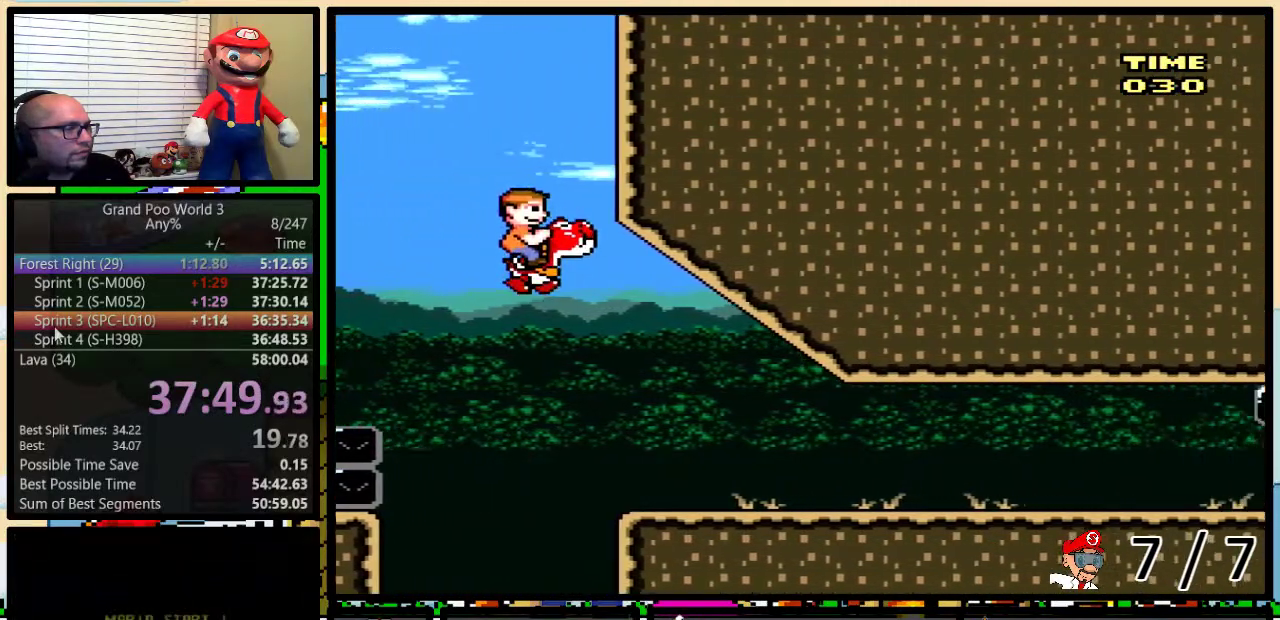
{"buttons": ["A"], "events": [[250, "DPAD_RIGHT", "up"], [417, "A", "down"]]}
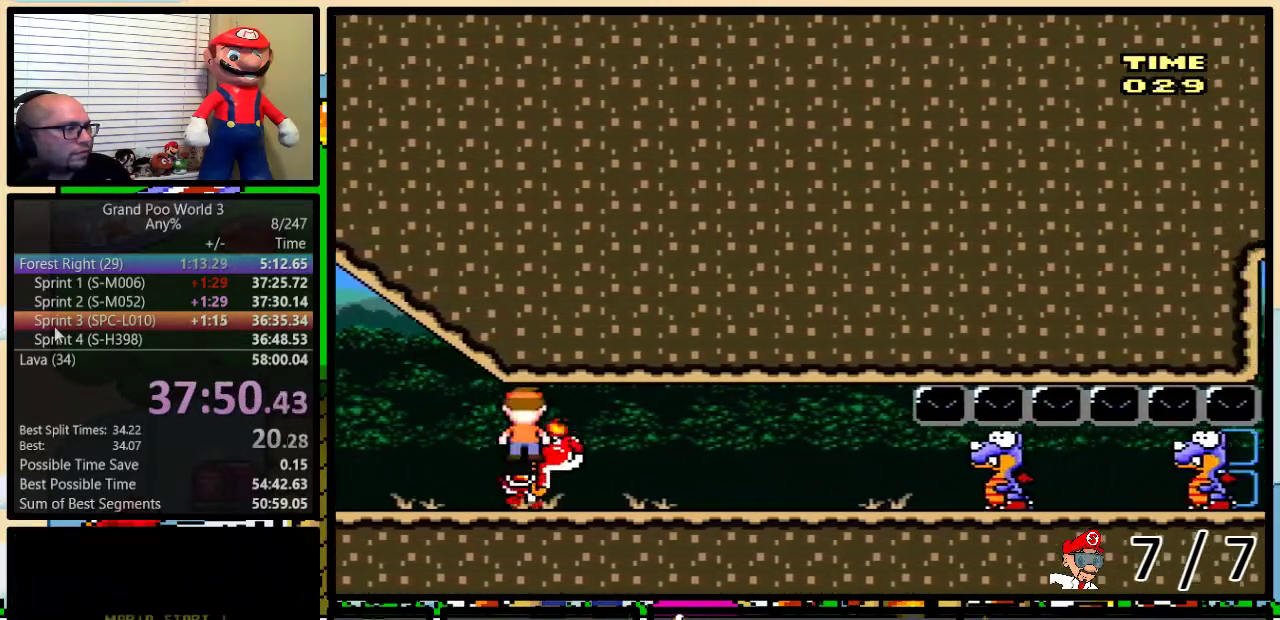
{"buttons": [], "events": [[33, "A", "up"], [250, "A", "down"], [383, "A", "up"]]}
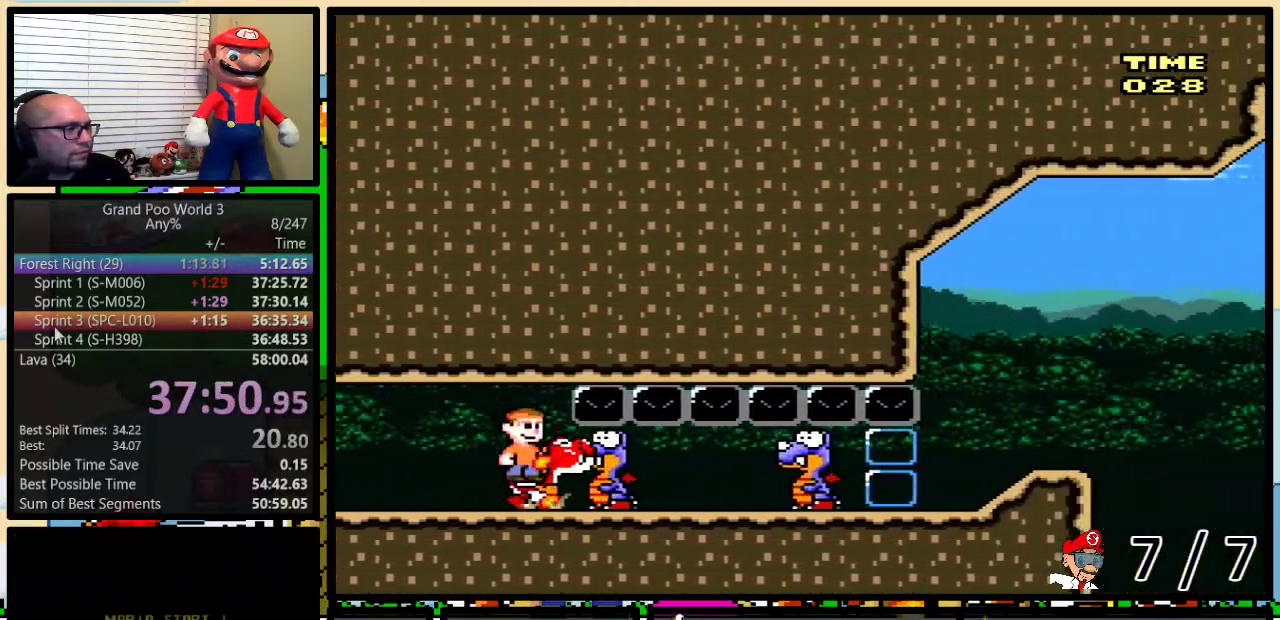
{"buttons": [], "events": [[83, "DPAD_RIGHT", "down"], [384, "DPAD_RIGHT", "up"]]}
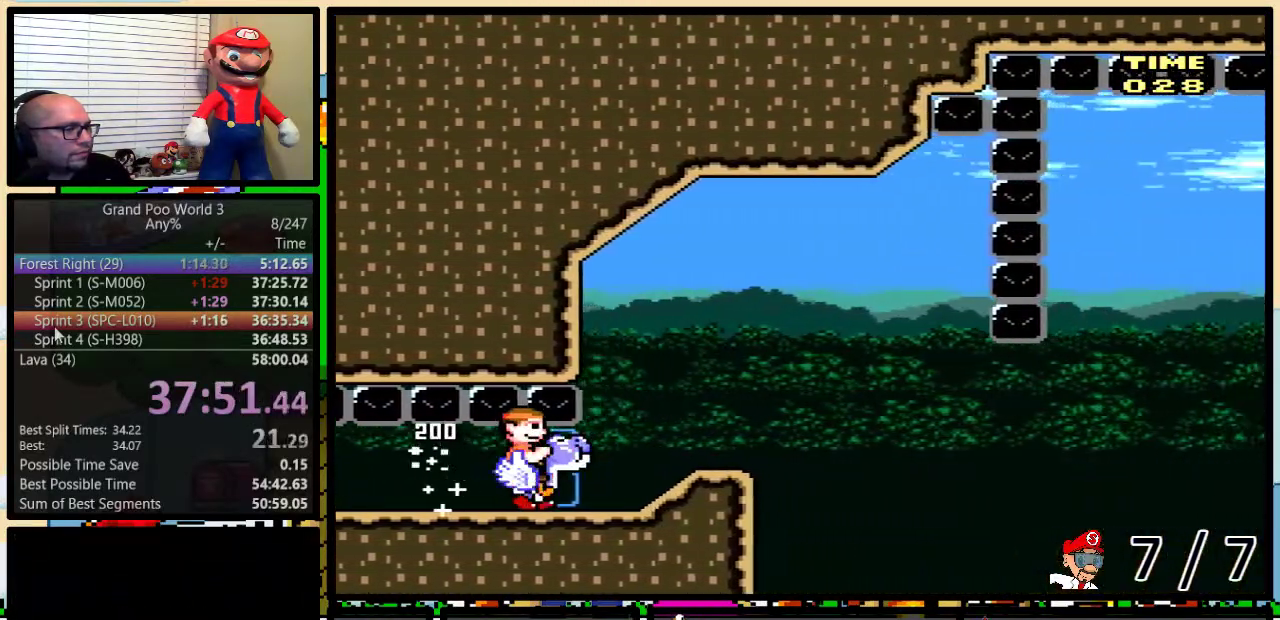
{"buttons": [], "events": []}
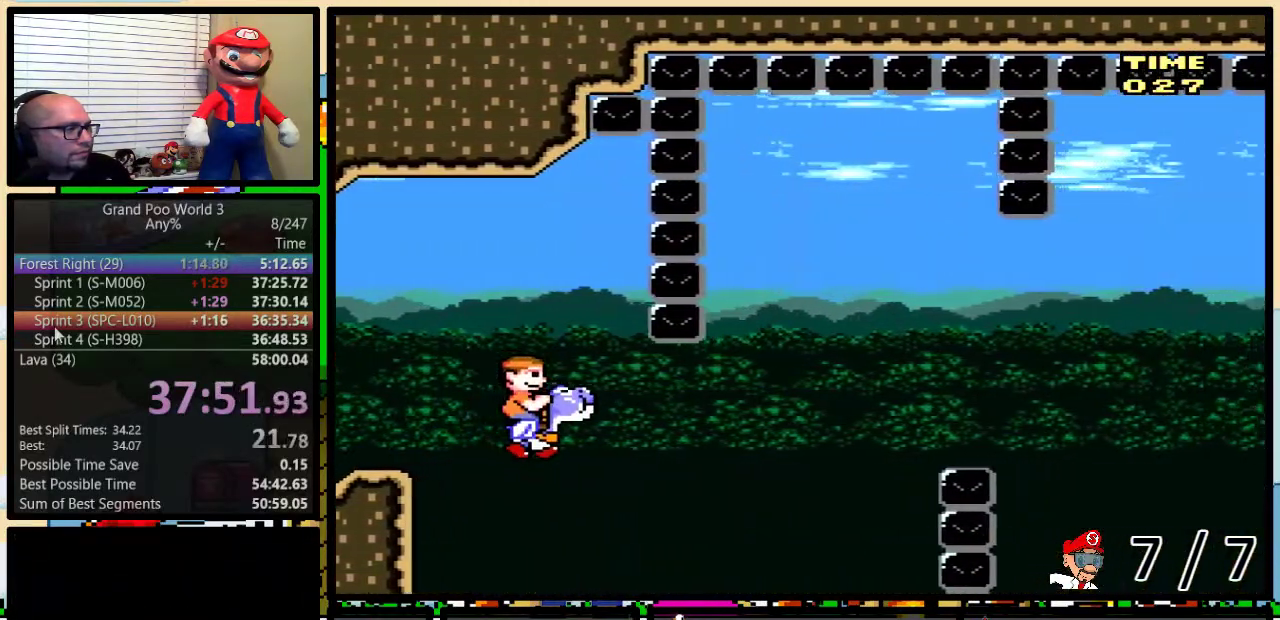
{"buttons": ["B"], "events": [[200, "B", "down"]]}
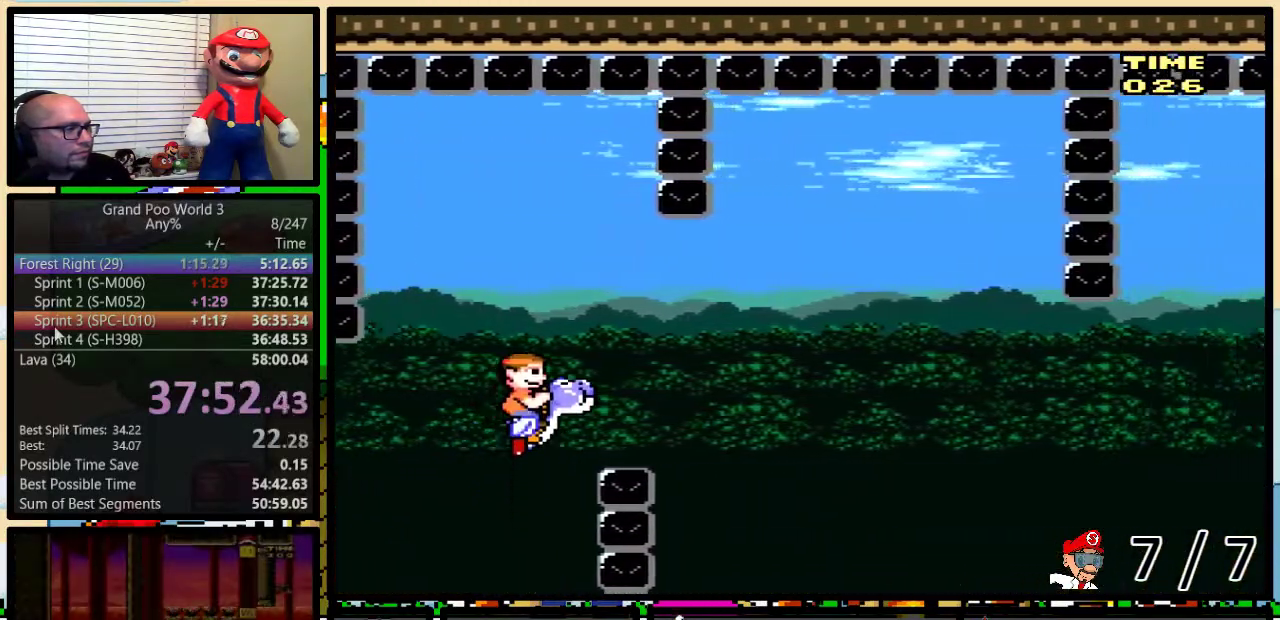
{"buttons": ["B"], "events": [[333, "B", "up"], [500, "B", "down"]]}
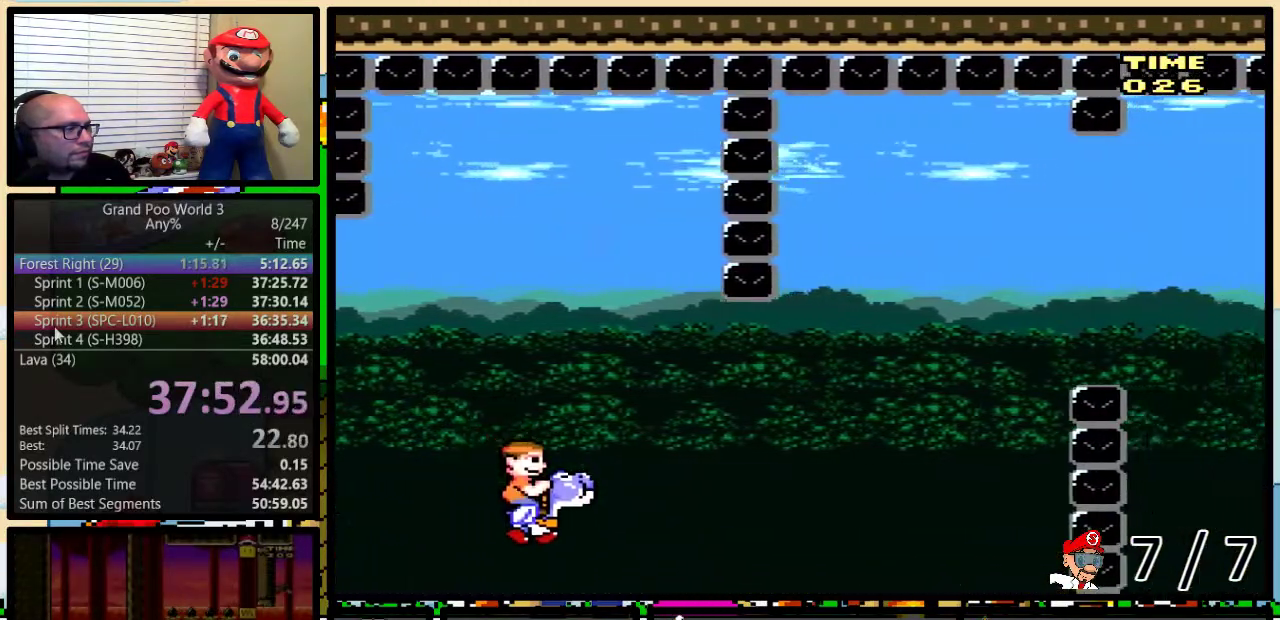
{"buttons": ["B"], "events": [[217, "B", "up"], [467, "B", "down"]]}